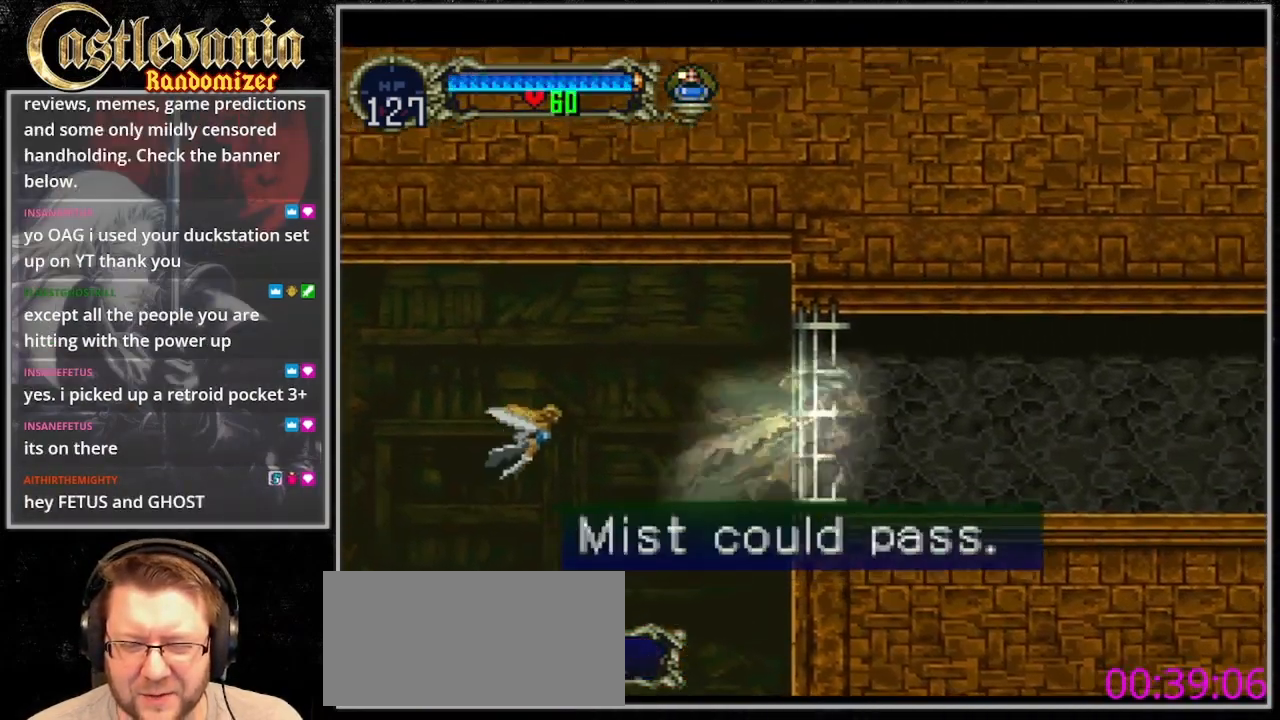
Gameplay with a controller (PlayStation layout); each line is a JSON object with the inputs held at the frame after it. "events" lists button and stick changes between this image and that frame as [ms after this image, input, new state], when the widget could be followed in between. Not read: CIRCLE L3 R3 START.
{"buttons": ["DPAD_RIGHT"], "events": []}
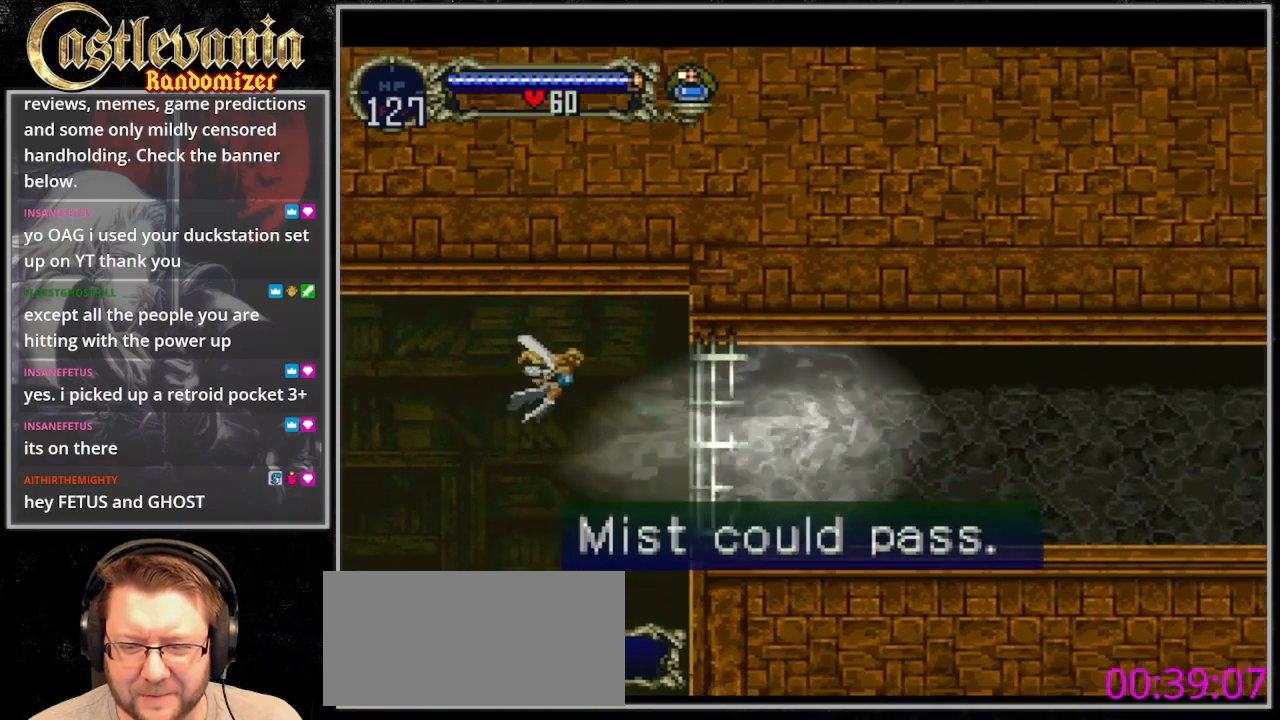
{"buttons": [], "events": [[367, "DPAD_RIGHT", "up"]]}
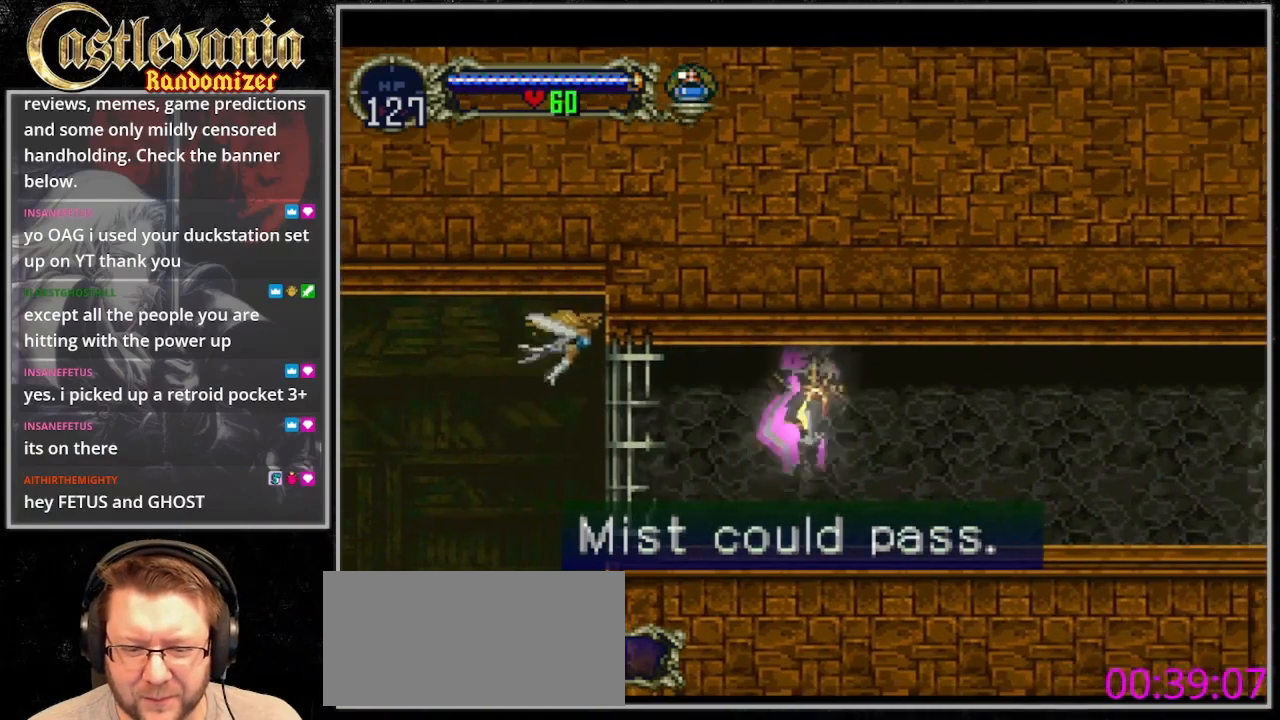
{"buttons": [], "events": [[333, "DPAD_LEFT", "down"], [400, "TRIANGLE", "down"], [500, "DPAD_LEFT", "up"], [500, "TRIANGLE", "up"]]}
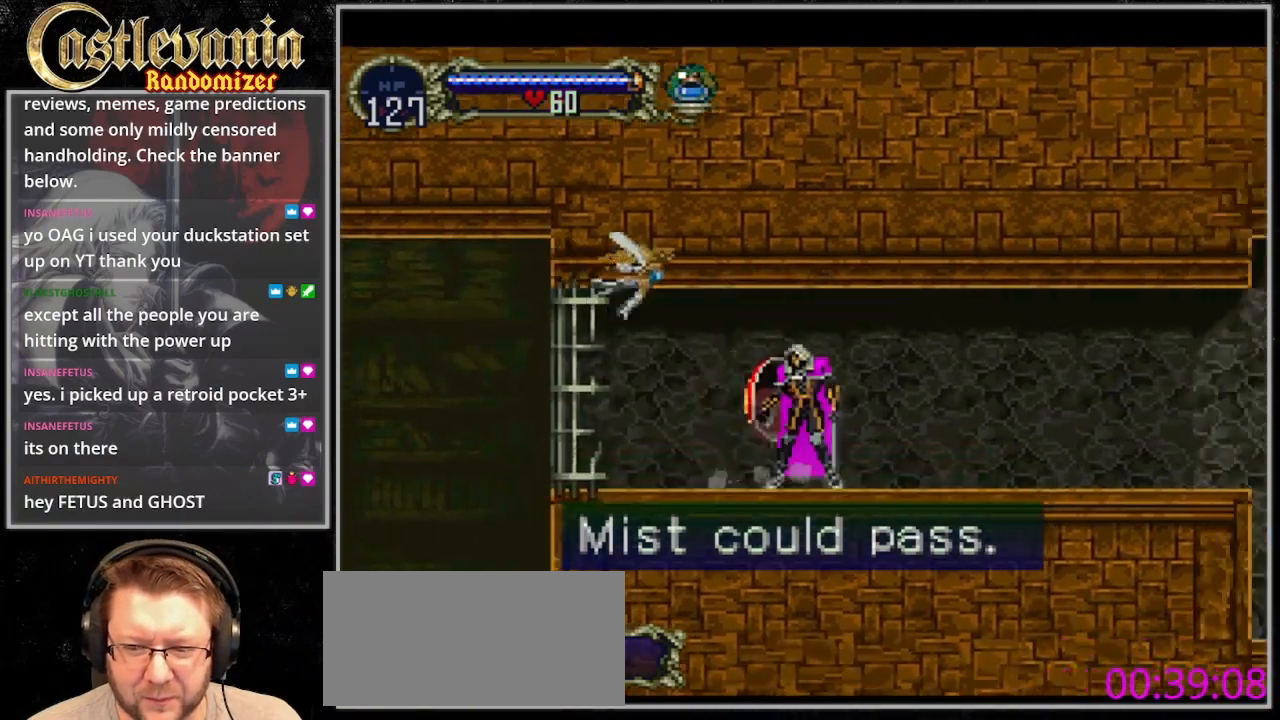
{"buttons": ["TRIANGLE"]}
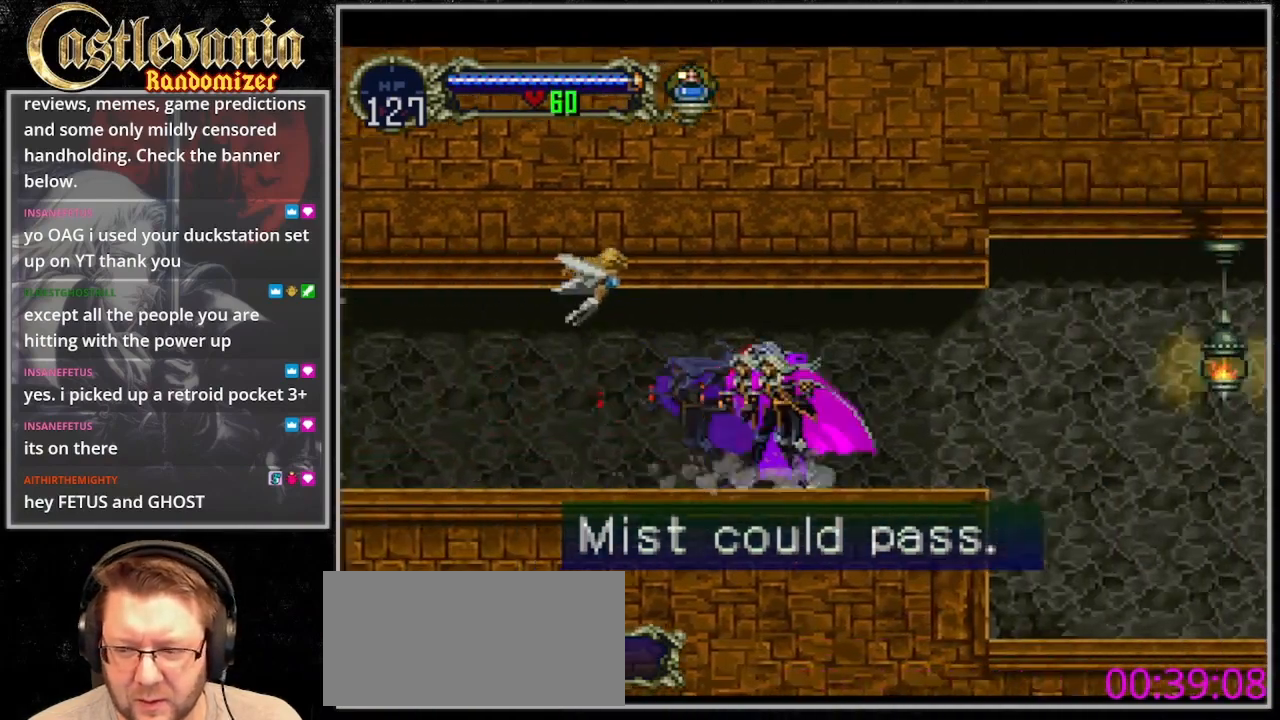
{"buttons": ["DPAD_RIGHT"], "events": [[67, "TRIANGLE", "up"], [167, "DPAD_RIGHT", "down"], [267, "CROSS", "down"], [367, "CROSS", "up"]]}
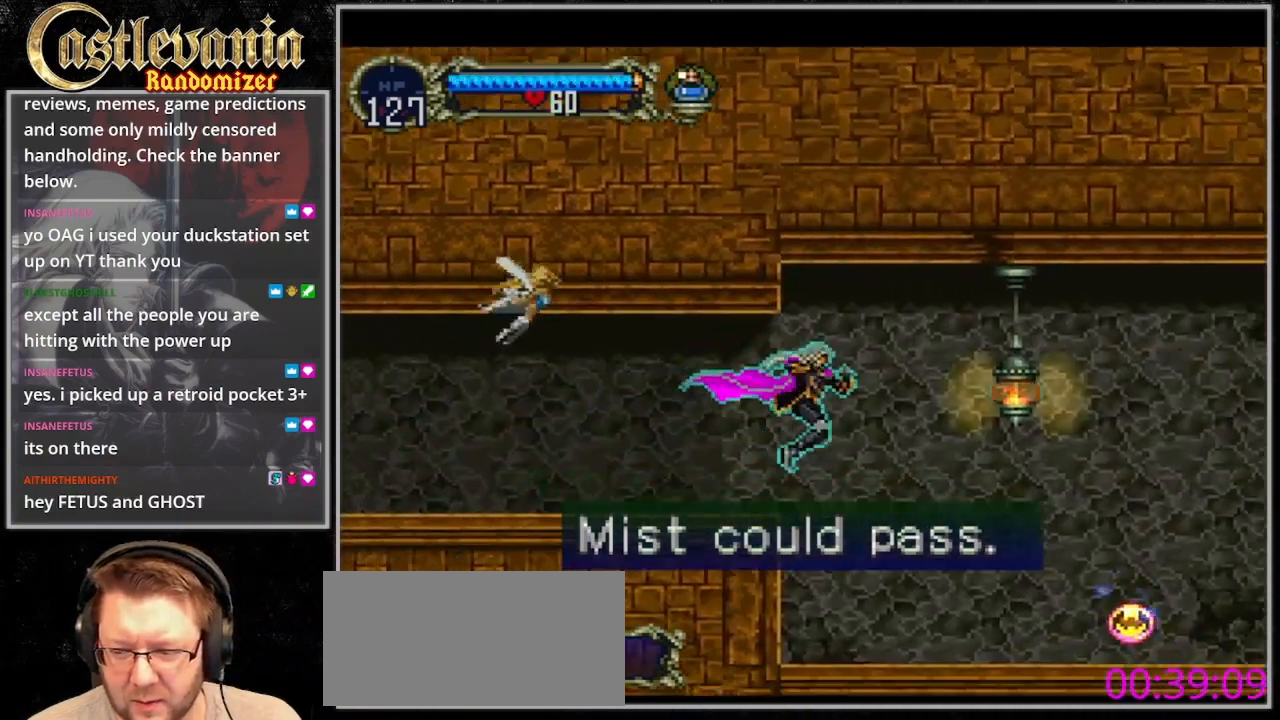
{"buttons": ["DPAD_RIGHT"], "events": [[33, "SQUARE", "down"], [167, "SQUARE", "up"]]}